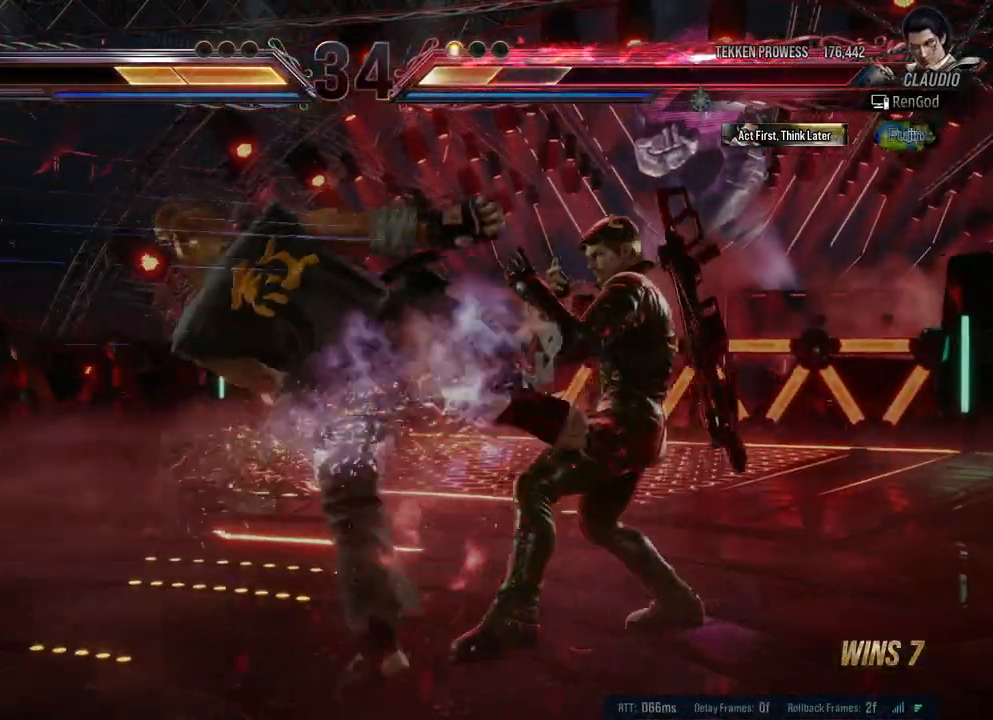
Gameplay with a controller (Xbox layout); each line is a JSON object with the inputs held at the frame after it. "events" lists button and stick changes between this image and that frame as [ms after this image, input, new state], when the widget could be followed in between. Not read: L2 R2.
{"buttons": [], "left_stick": "center", "right_stick": "center", "events": [[267, "left_stick", "center"], [350, "A", "down"], [450, "A", "up"]]}
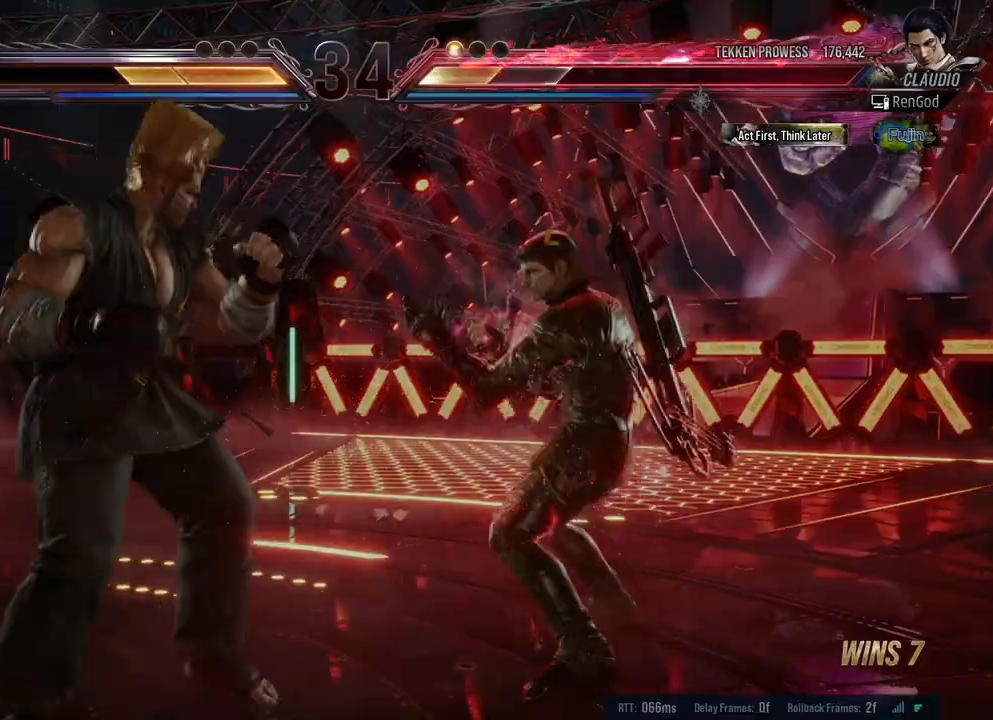
{"buttons": ["Y"], "left_stick": "left", "right_stick": "center", "events": [[50, "Y", "down"], [367, "left_stick", "left"]]}
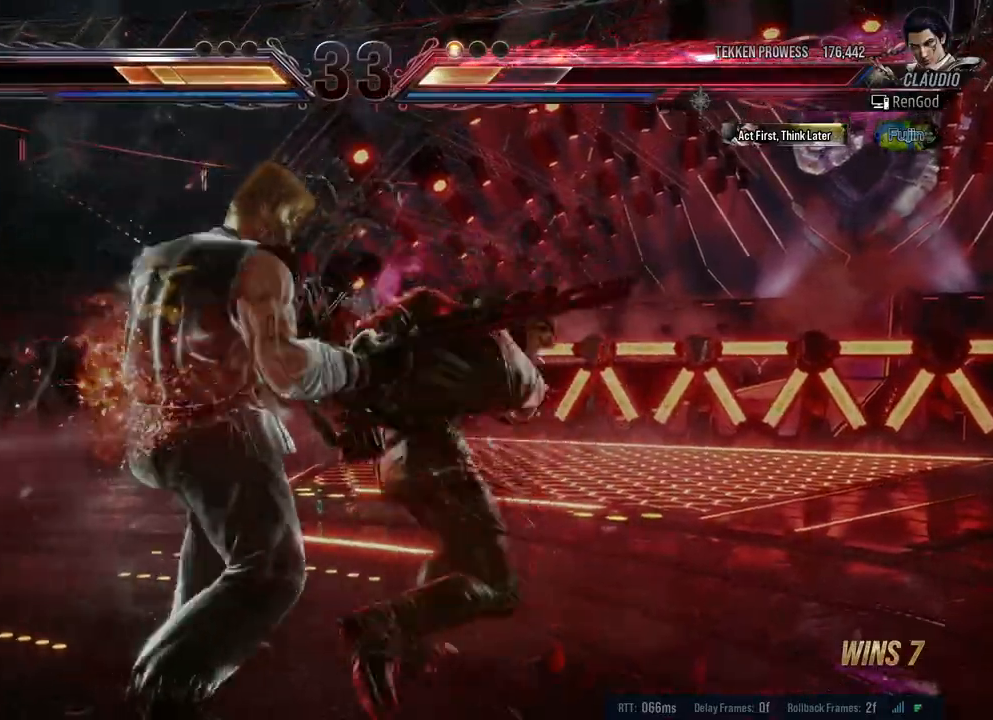
{"buttons": [], "left_stick": "center", "right_stick": "center", "events": [[117, "Y", "up"], [283, "left_stick", "center"]]}
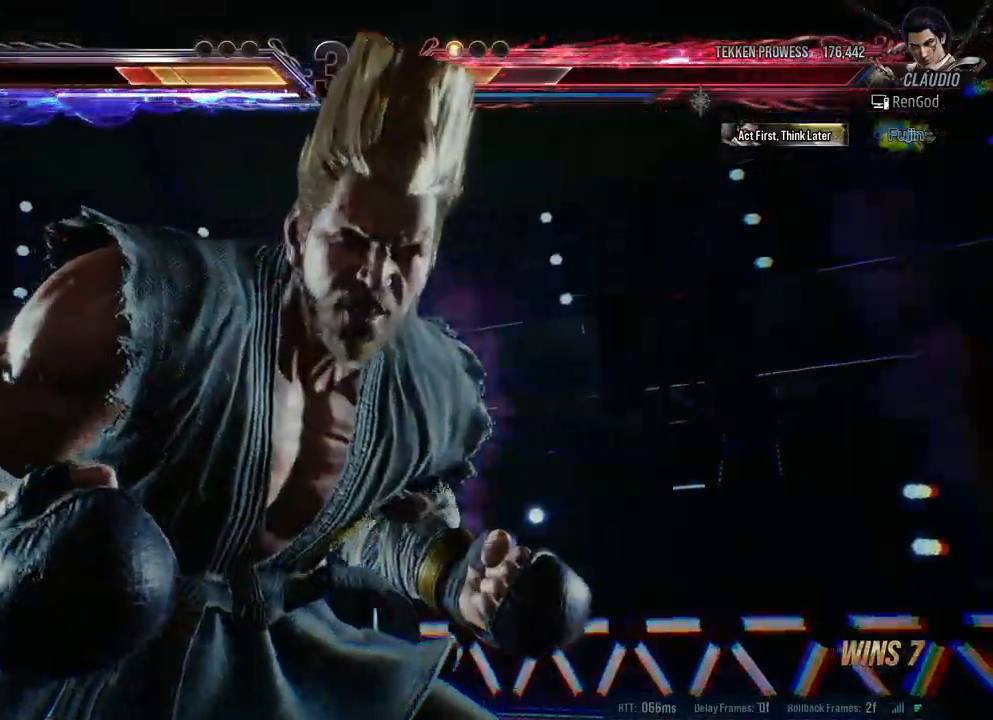
{"buttons": [], "left_stick": "right", "right_stick": "center", "events": [[33, "A", "down"], [33, "B", "down"], [33, "X", "down"], [33, "Y", "down"], [50, "left_stick", "right"], [250, "A", "up"], [300, "B", "up"], [300, "X", "up"], [300, "Y", "up"]]}
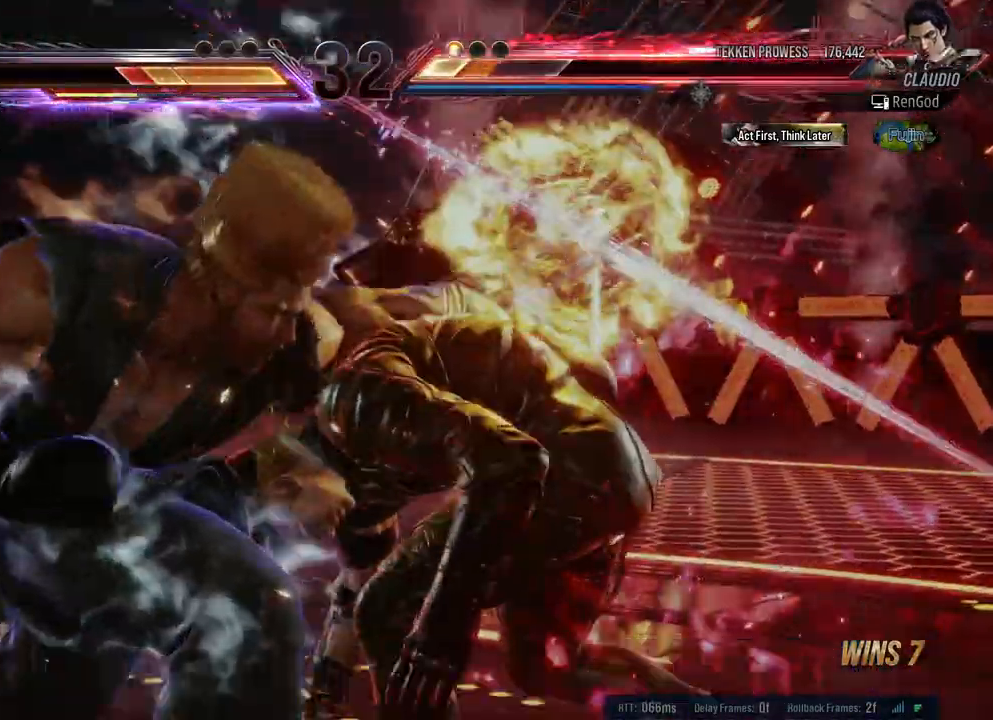
{"buttons": [], "left_stick": "center", "right_stick": "center", "events": [[400, "left_stick", "center"]]}
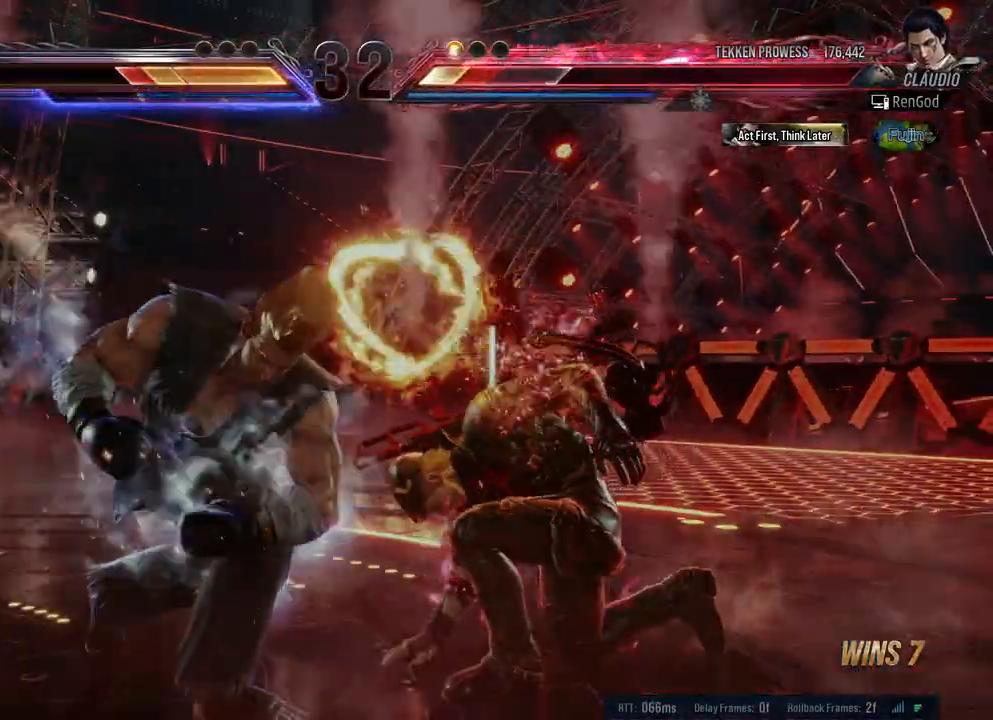
{"buttons": ["A"], "left_stick": "center", "right_stick": "center", "events": [[133, "left_stick", "up"], [250, "left_stick", "center"], [300, "left_stick", "up"], [433, "left_stick", "center"], [467, "A", "down"]]}
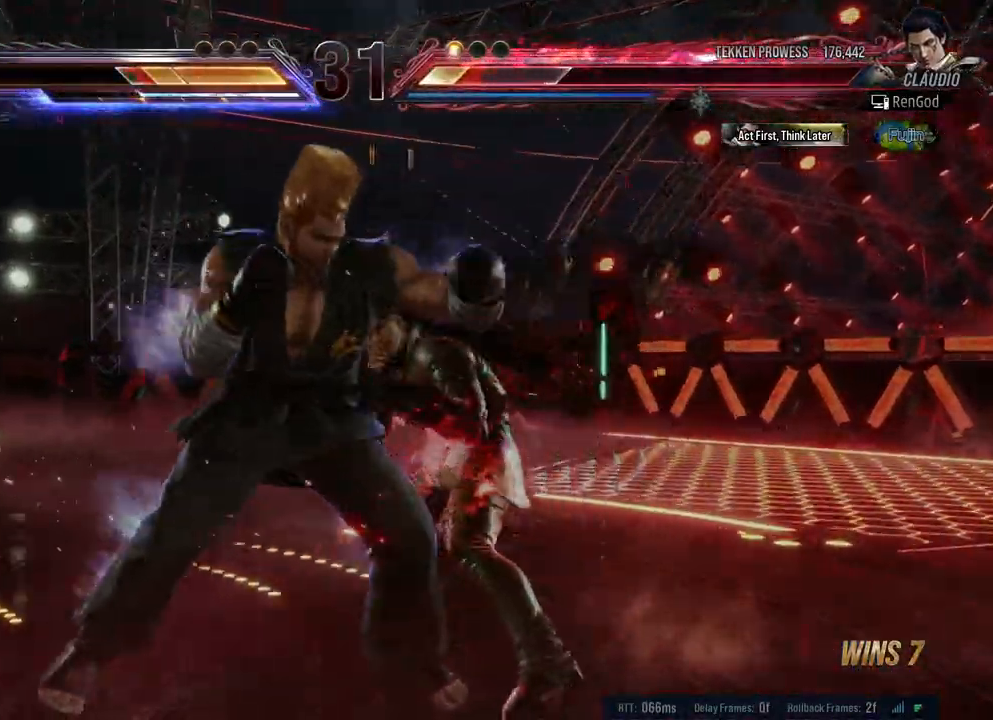
{"buttons": ["Y"], "left_stick": "center", "right_stick": "center", "events": [[67, "A", "up"], [150, "Y", "down"]]}
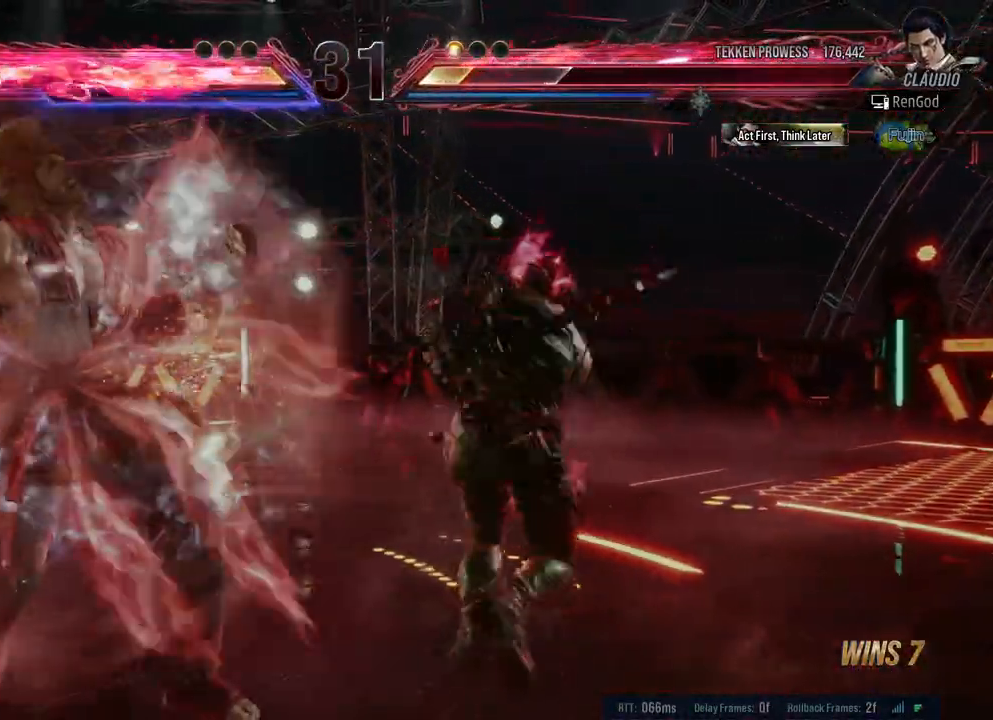
{"buttons": [], "left_stick": "left", "right_stick": "center", "events": [[83, "left_stick", "left"], [283, "Y", "up"]]}
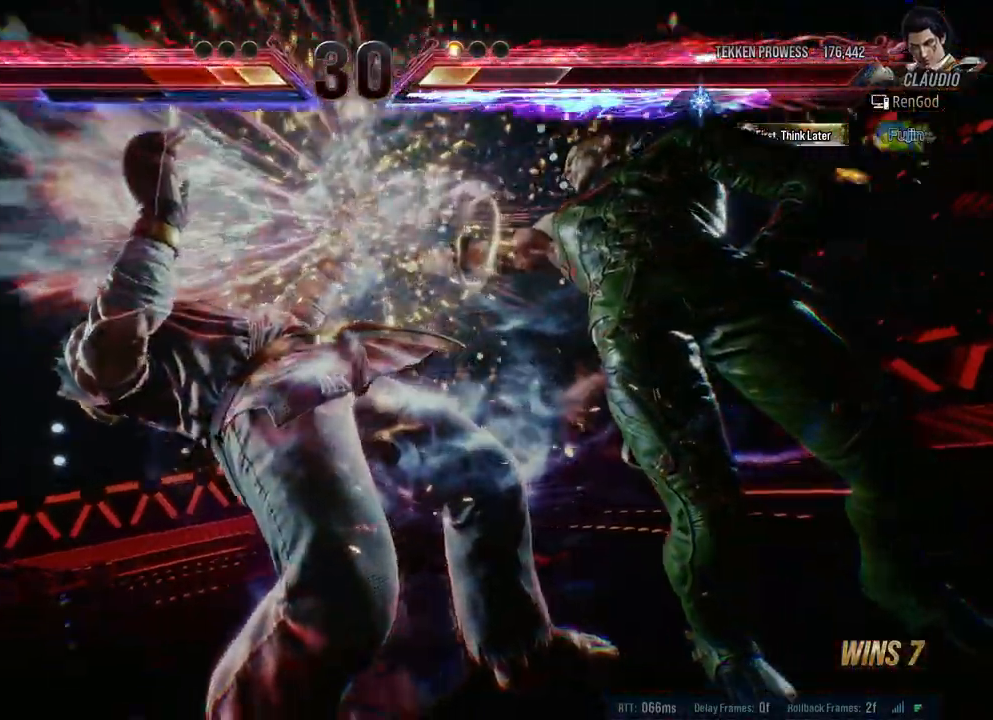
{"buttons": [], "left_stick": "left", "right_stick": "center", "events": []}
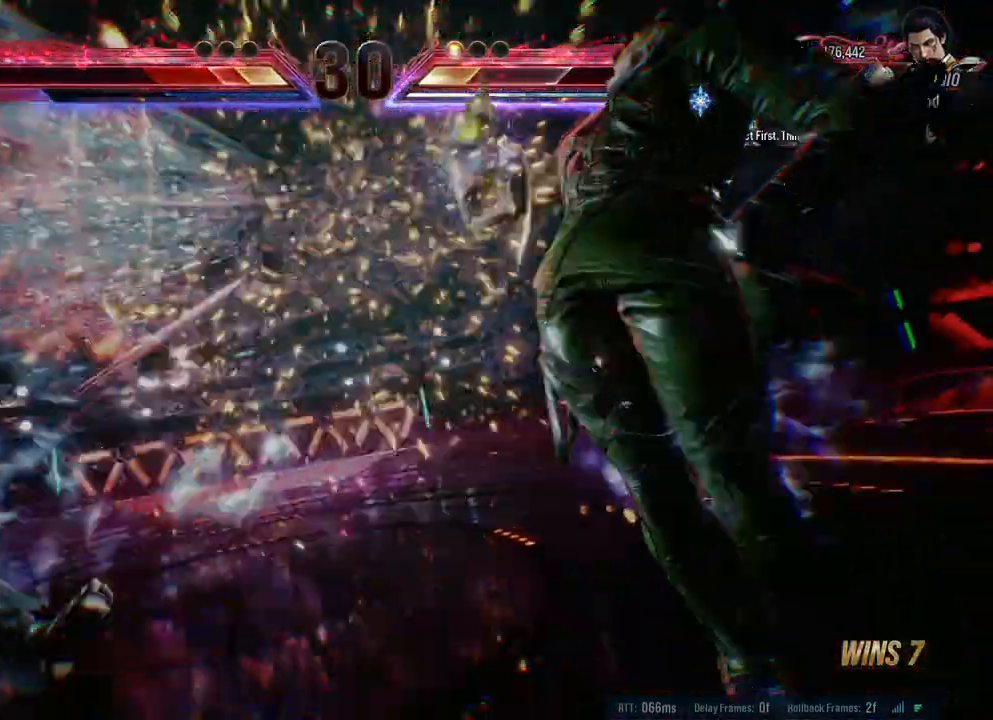
{"buttons": [], "left_stick": "center", "right_stick": "center", "events": [[367, "left_stick", "center"]]}
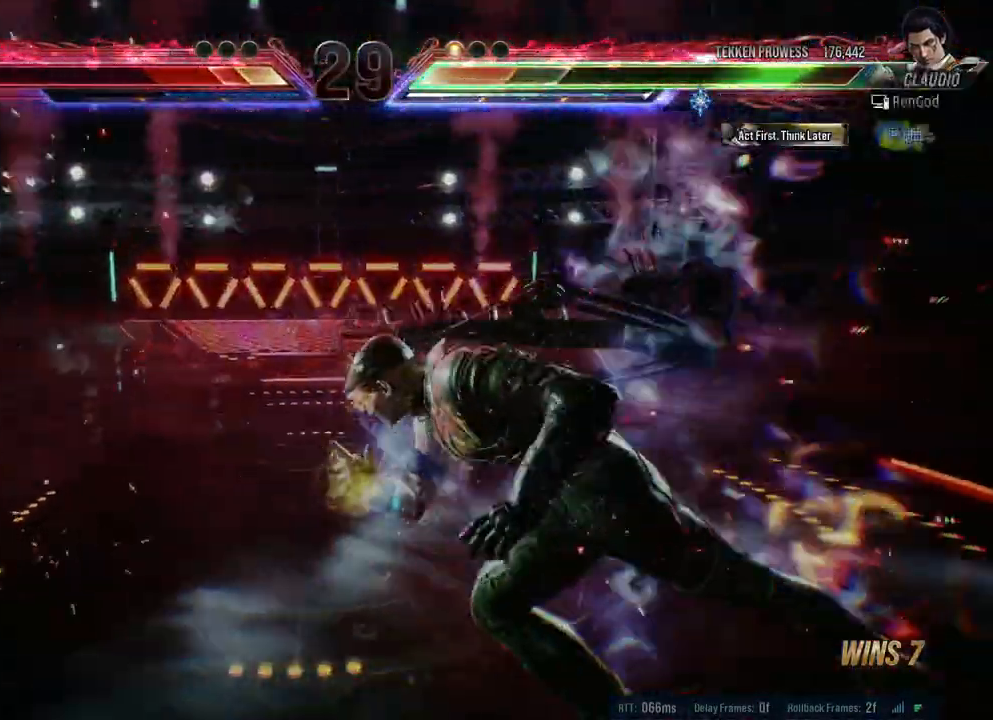
{"buttons": [], "left_stick": "center", "right_stick": "center", "events": [[233, "left_stick", "down"], [367, "left_stick", "center"], [400, "B", "down"], [483, "B", "up"]]}
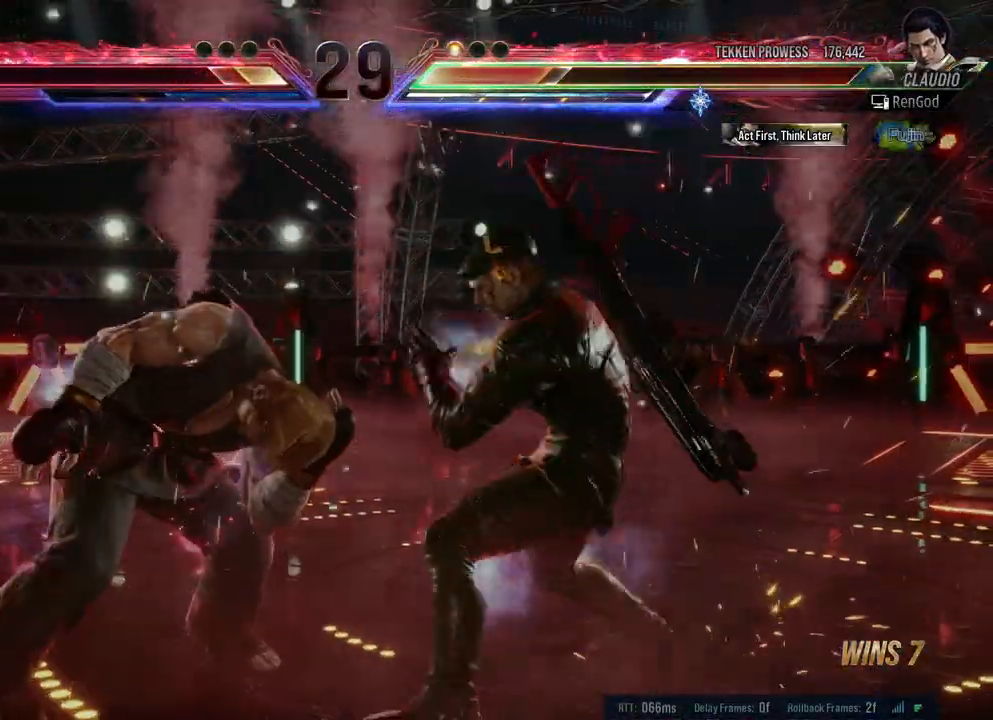
{"buttons": [], "left_stick": "center", "right_stick": "center", "events": []}
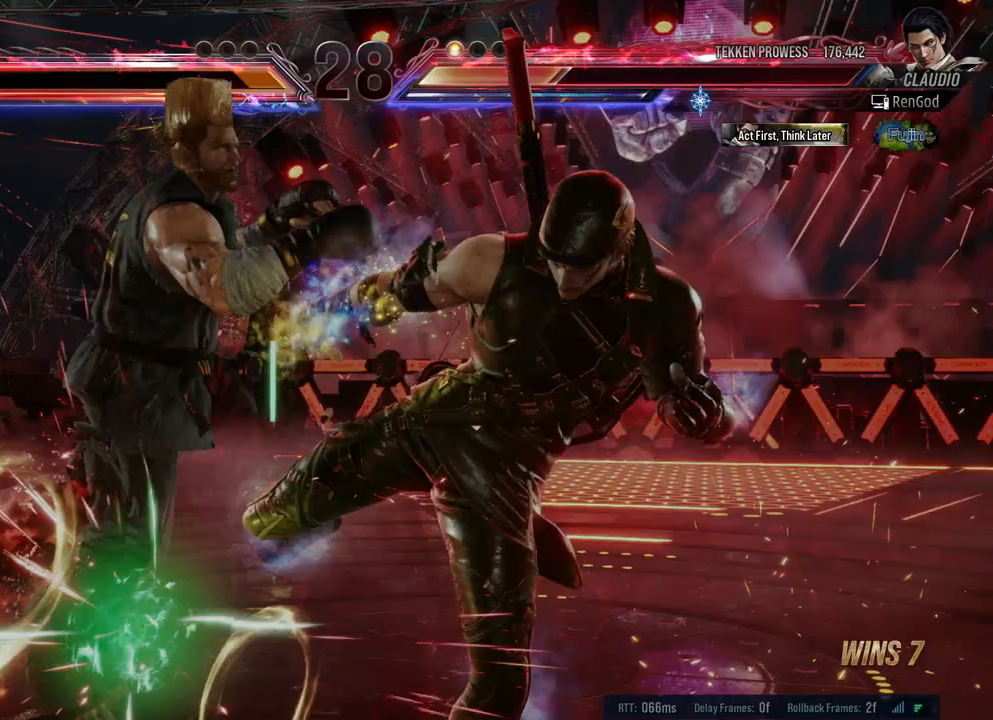
{"buttons": [], "left_stick": "center", "right_stick": "center", "events": [[183, "R1", "down"], [283, "R1", "up"]]}
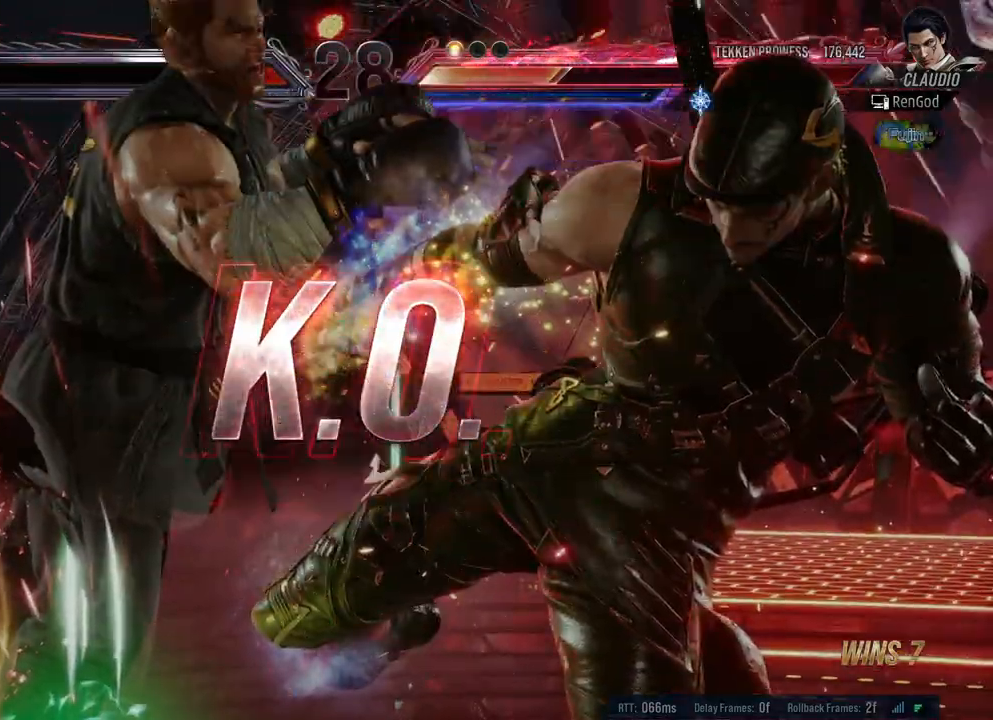
{"buttons": [], "left_stick": "center", "right_stick": "center", "events": []}
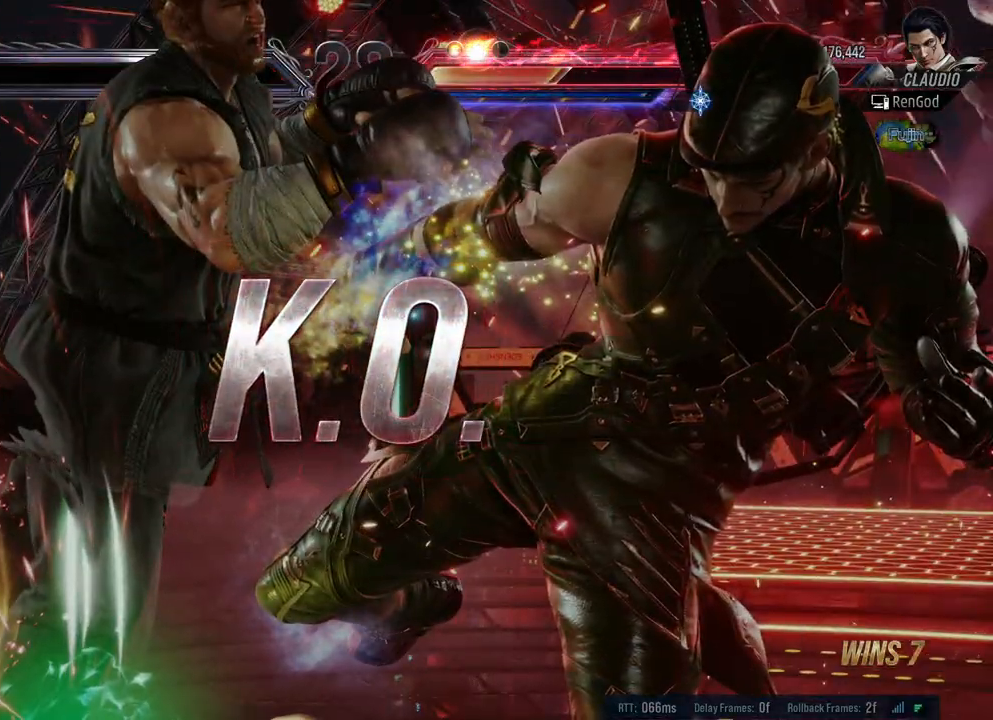
{"buttons": ["R1"], "left_stick": "center", "right_stick": "center", "events": [[483, "R1", "down"]]}
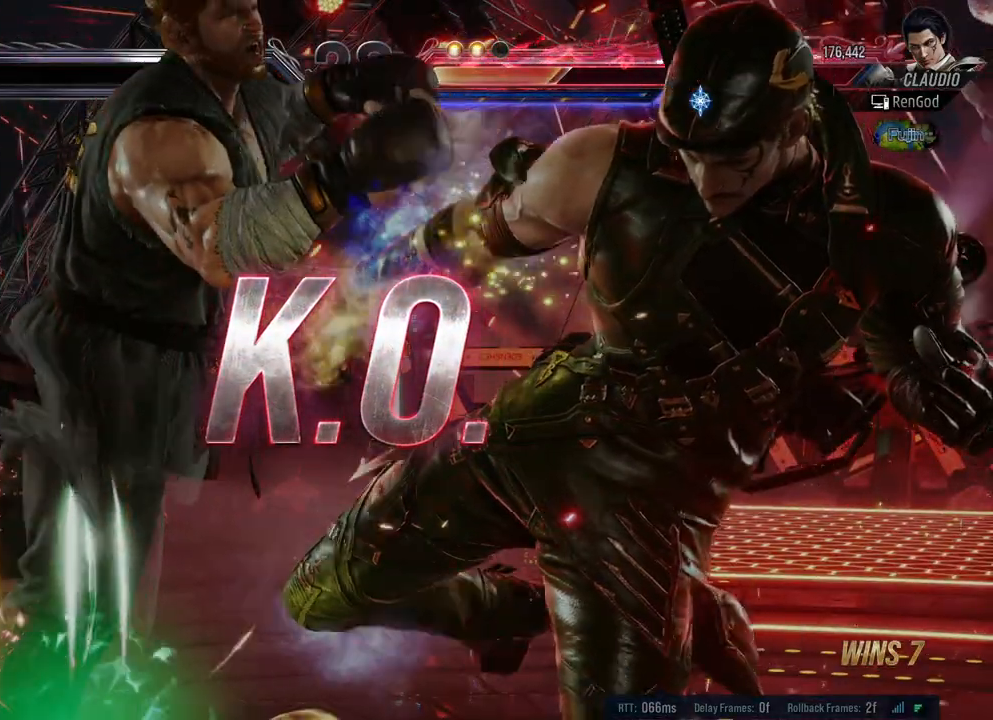
{"buttons": ["X", "Y"], "left_stick": "center", "right_stick": "center", "events": [[50, "R1", "up"], [367, "left_stick", "down-right"], [400, "X", "down"], [433, "Y", "down"], [500, "left_stick", "center"]]}
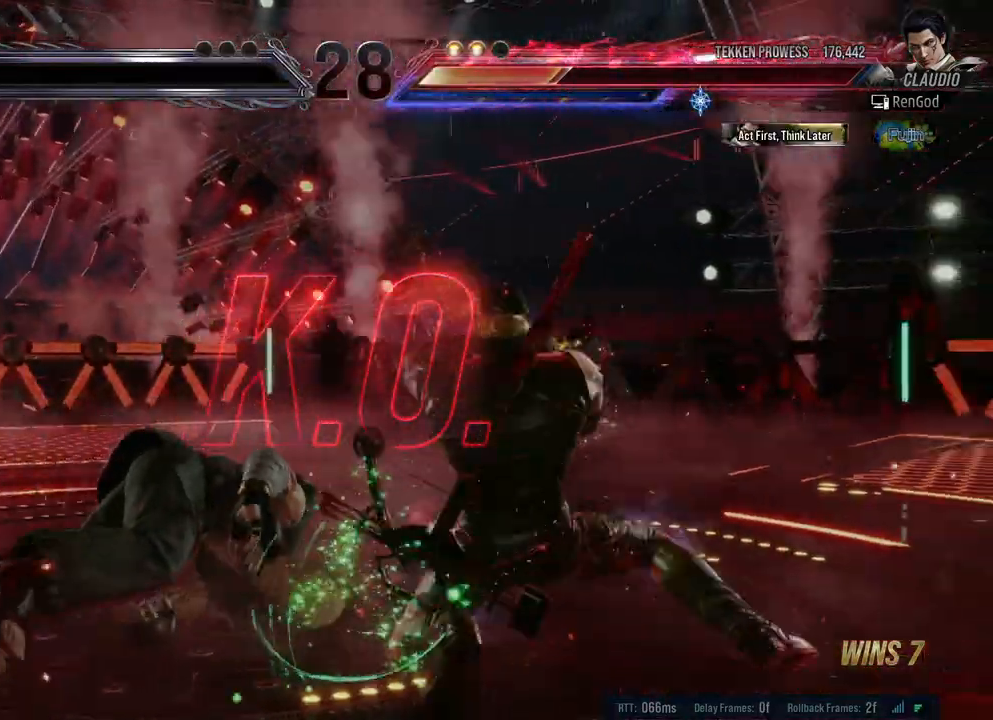
{"buttons": [], "left_stick": "down-right", "right_stick": "center", "events": [[50, "X", "up"], [50, "Y", "up"], [467, "left_stick", "down-right"]]}
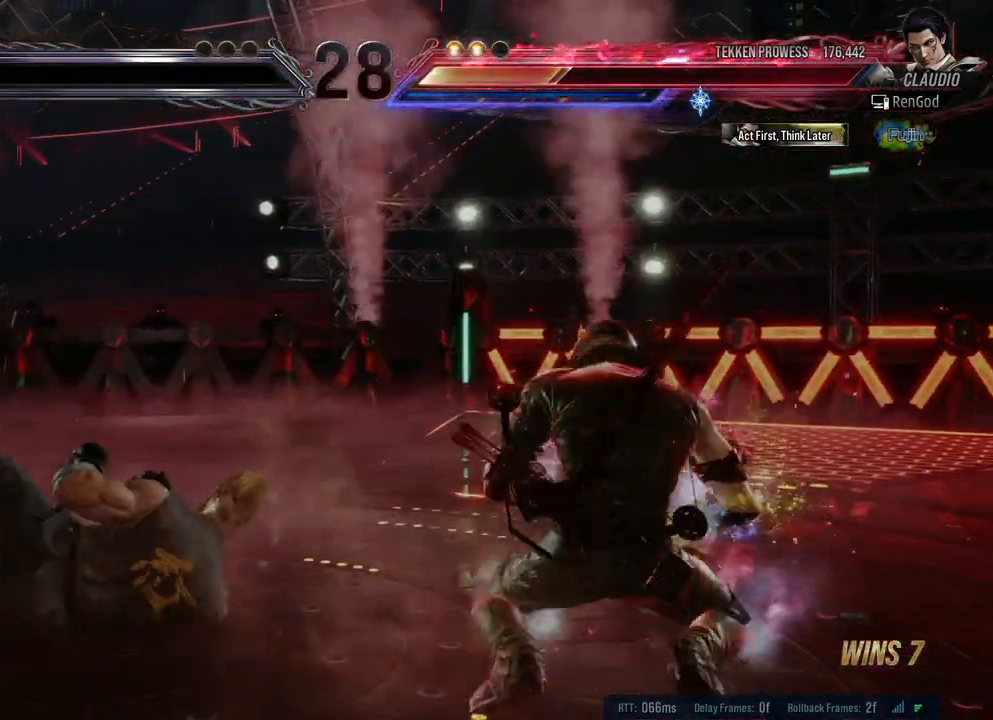
{"buttons": [], "left_stick": "center", "right_stick": "center", "events": [[33, "X", "down"], [33, "Y", "down"], [150, "left_stick", "center"], [200, "Y", "up"], [217, "X", "up"]]}
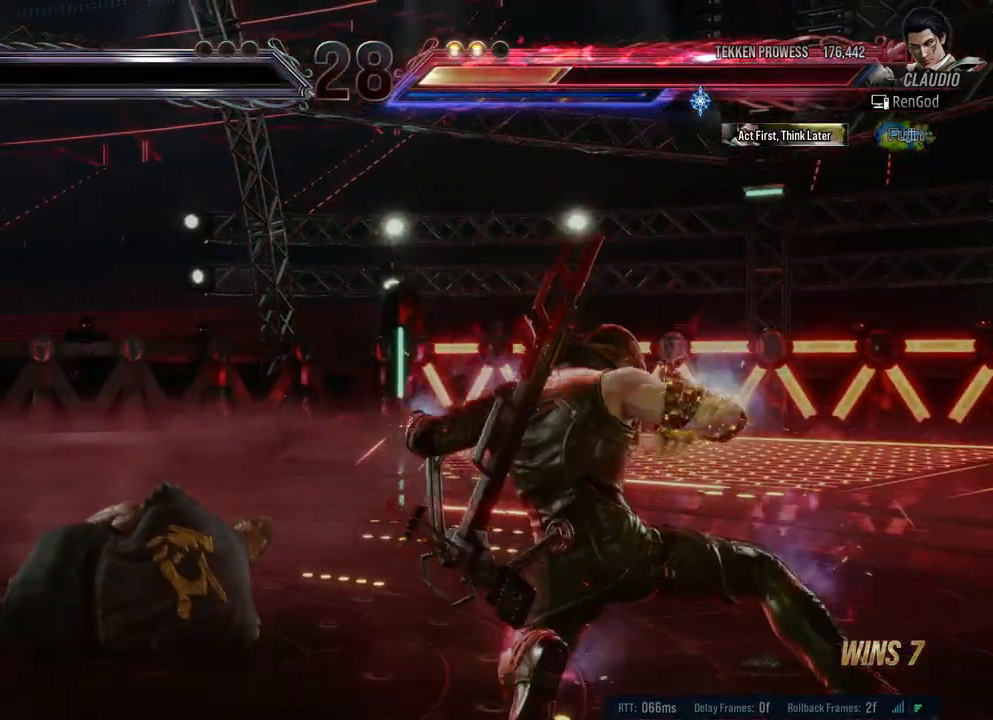
{"buttons": [], "left_stick": "center", "right_stick": "center", "events": [[100, "left_stick", "down-right"], [167, "X", "down"], [167, "Y", "down"], [350, "X", "up"], [350, "Y", "up"], [383, "left_stick", "center"]]}
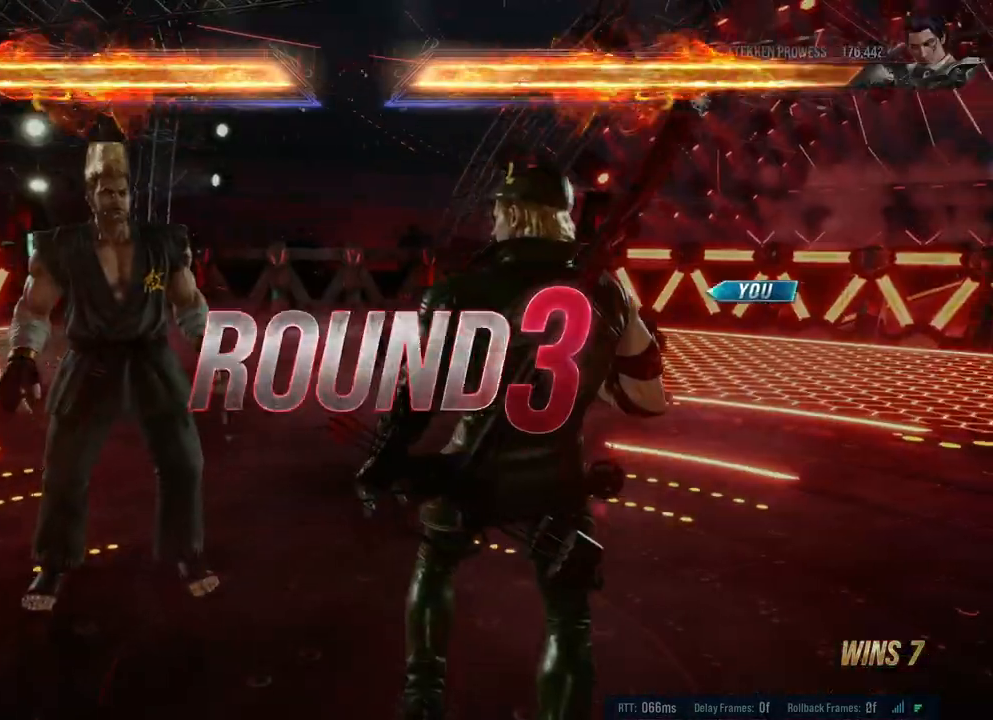
{"buttons": ["X", "Y"], "left_stick": "center", "right_stick": "center", "events": [[417, "X", "down"], [417, "Y", "down"]]}
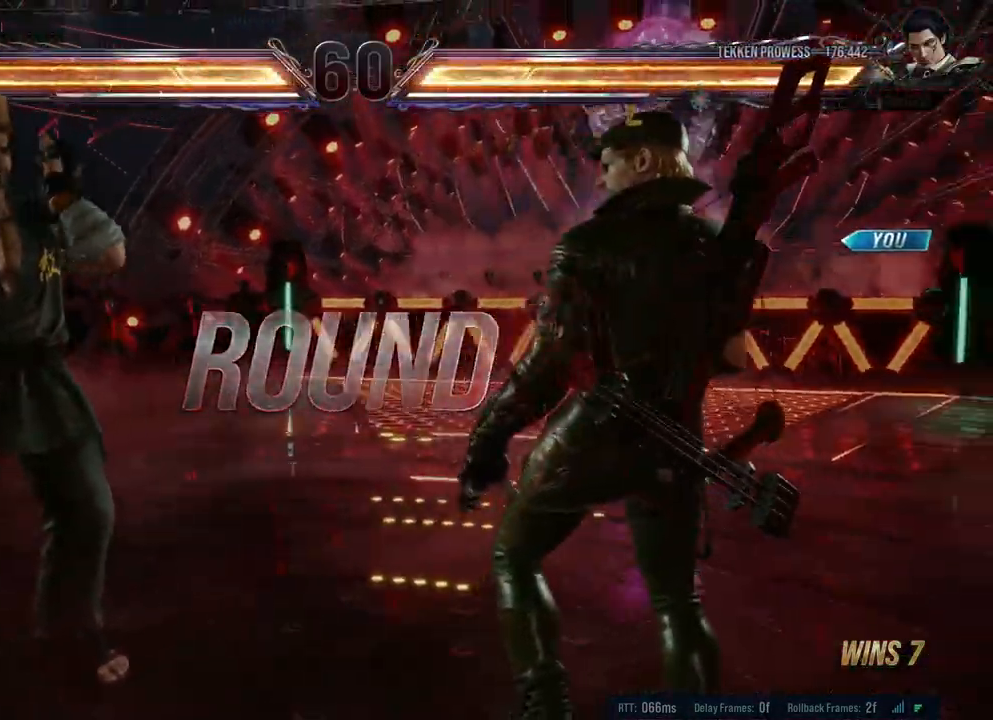
{"buttons": ["X", "Y"], "left_stick": "center", "right_stick": "center", "events": [[150, "Y", "up"], [167, "X", "up"], [383, "X", "down"], [383, "Y", "down"]]}
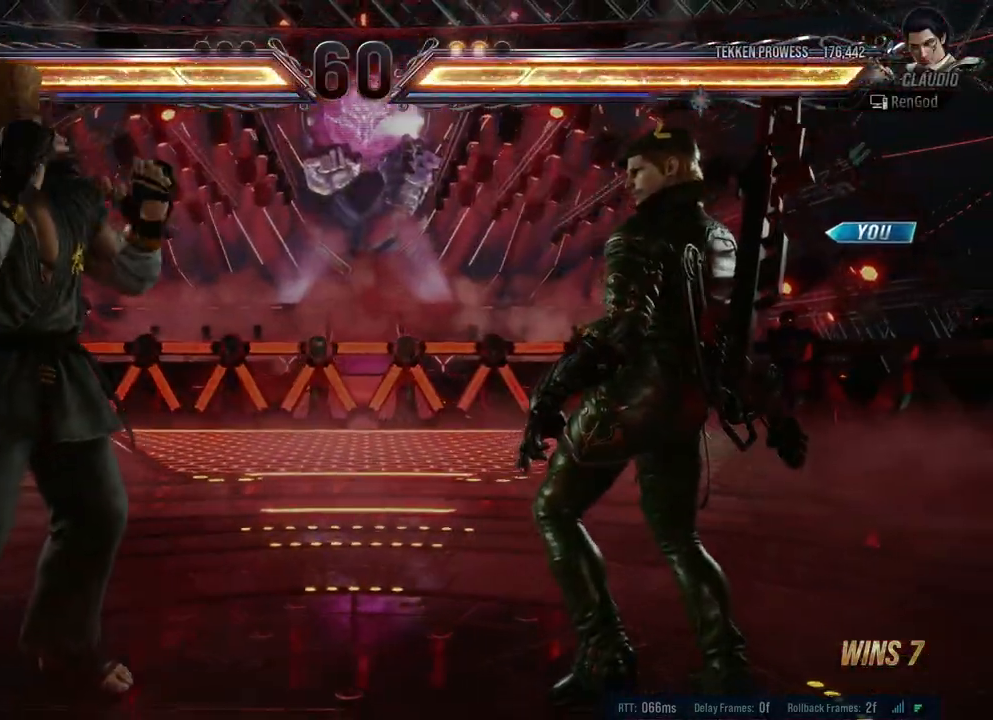
{"buttons": ["X", "Y"], "left_stick": "center", "right_stick": "center", "events": []}
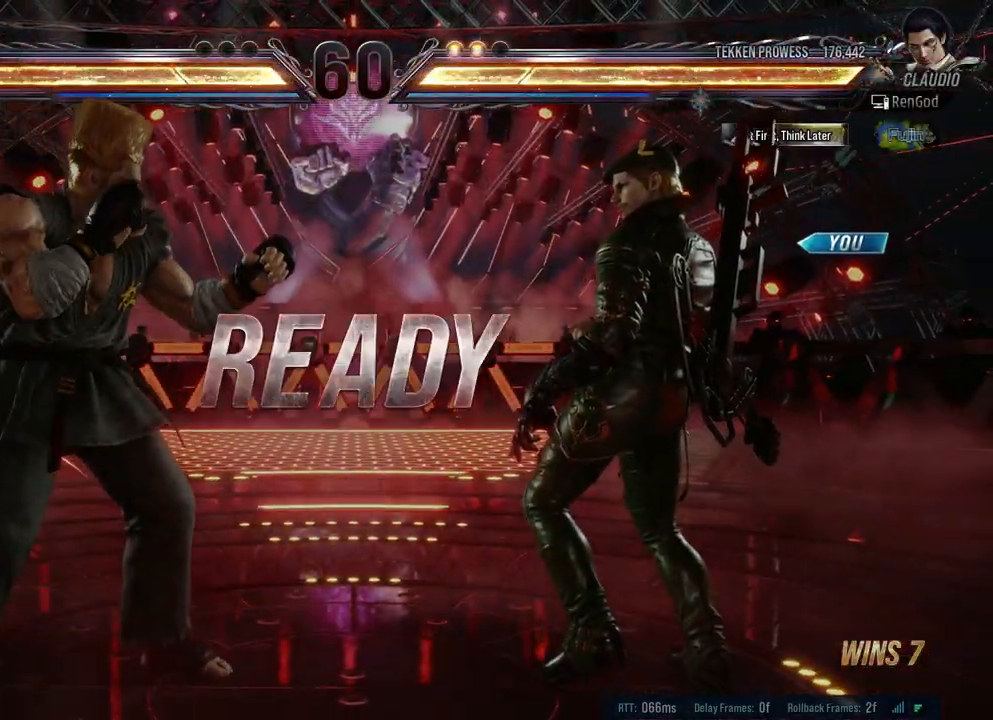
{"buttons": [], "left_stick": "center", "right_stick": "center", "events": [[33, "Y", "up"], [50, "X", "up"]]}
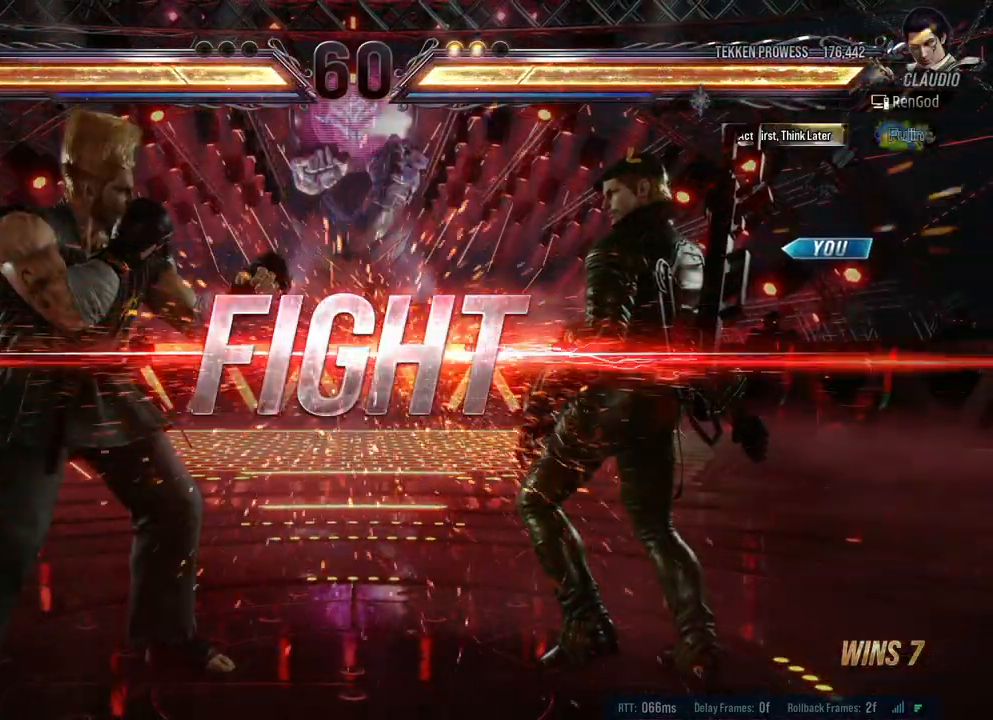
{"buttons": ["X", "Y"], "left_stick": "center", "right_stick": "center", "events": [[350, "Y", "down"], [350, "left_stick", "down-right"], [383, "X", "down"], [483, "left_stick", "center"]]}
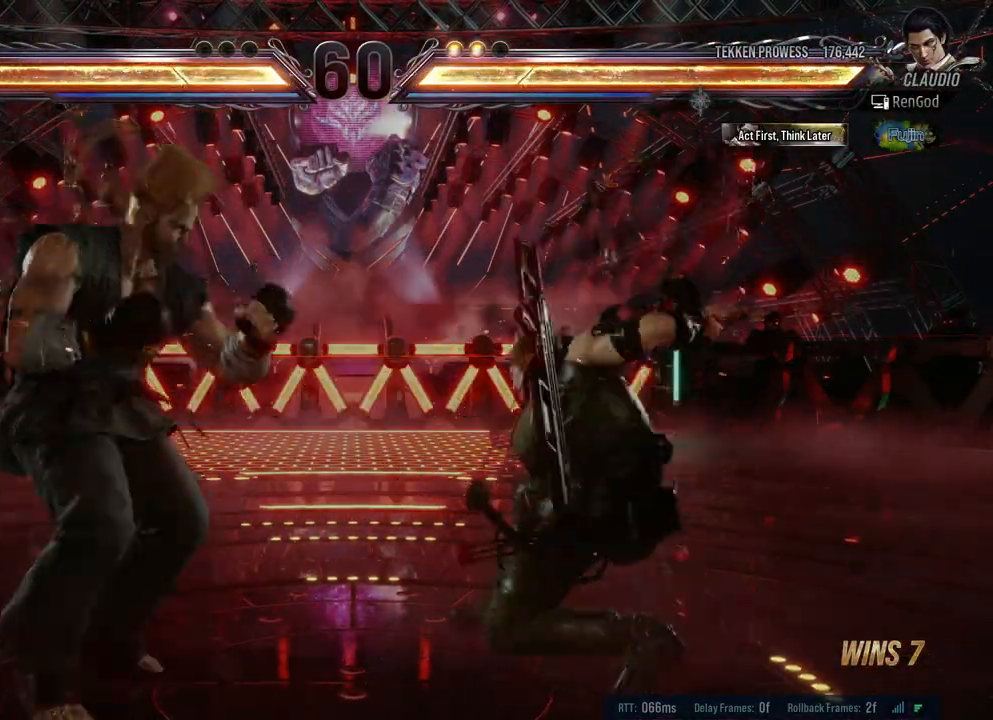
{"buttons": [], "left_stick": "center", "right_stick": "center", "events": [[17, "X", "up"], [17, "Y", "up"]]}
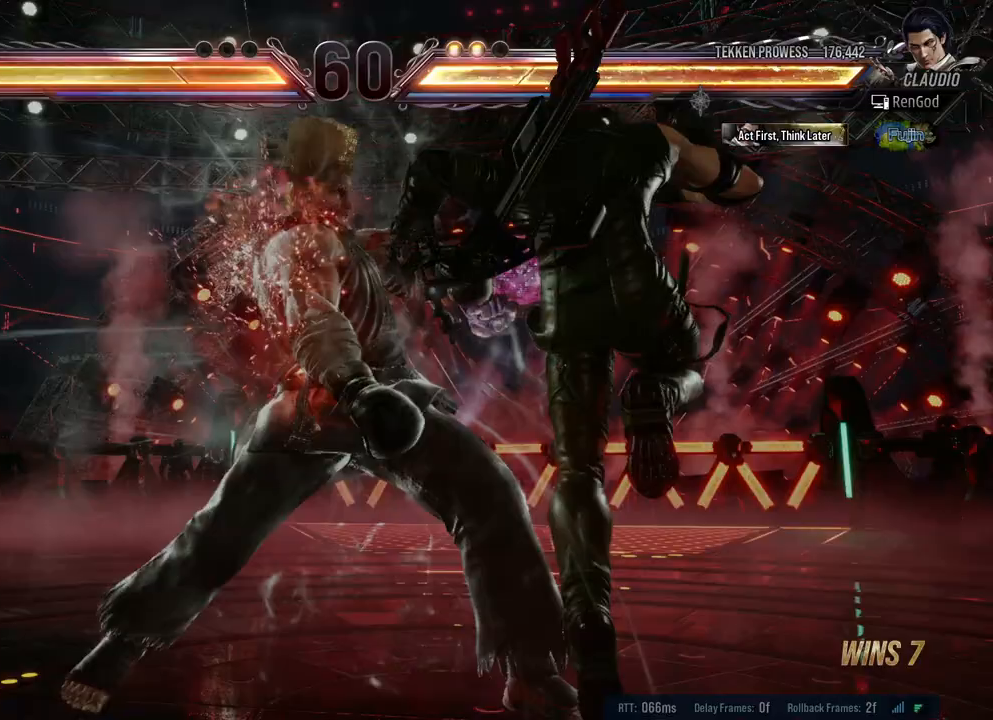
{"buttons": [], "left_stick": "center", "right_stick": "center", "events": []}
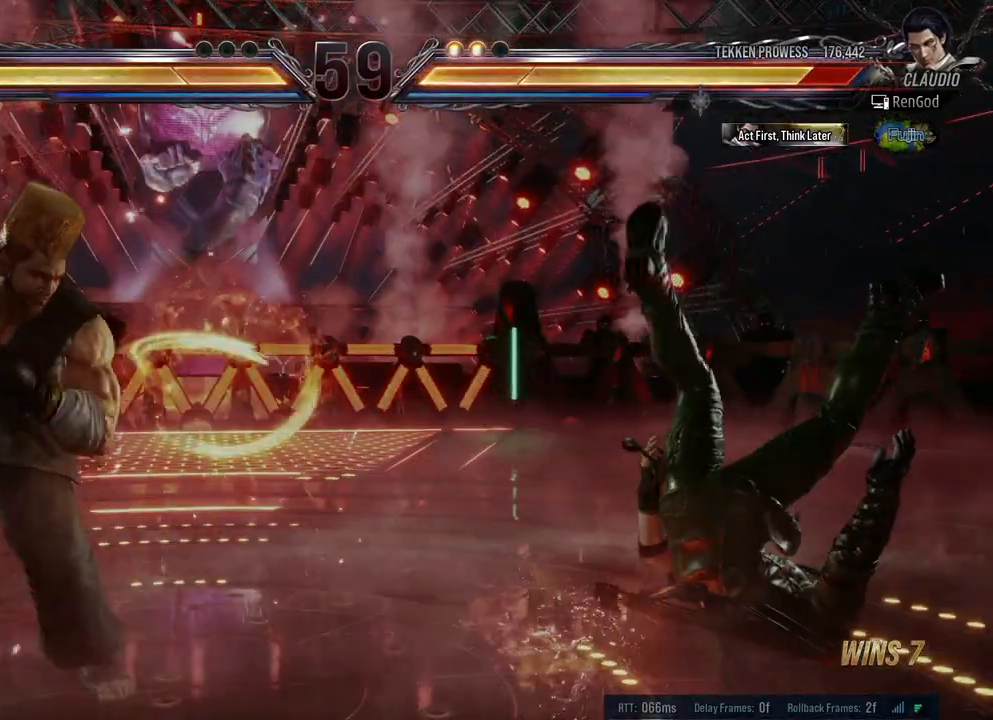
{"buttons": [], "left_stick": "center", "right_stick": "center", "events": []}
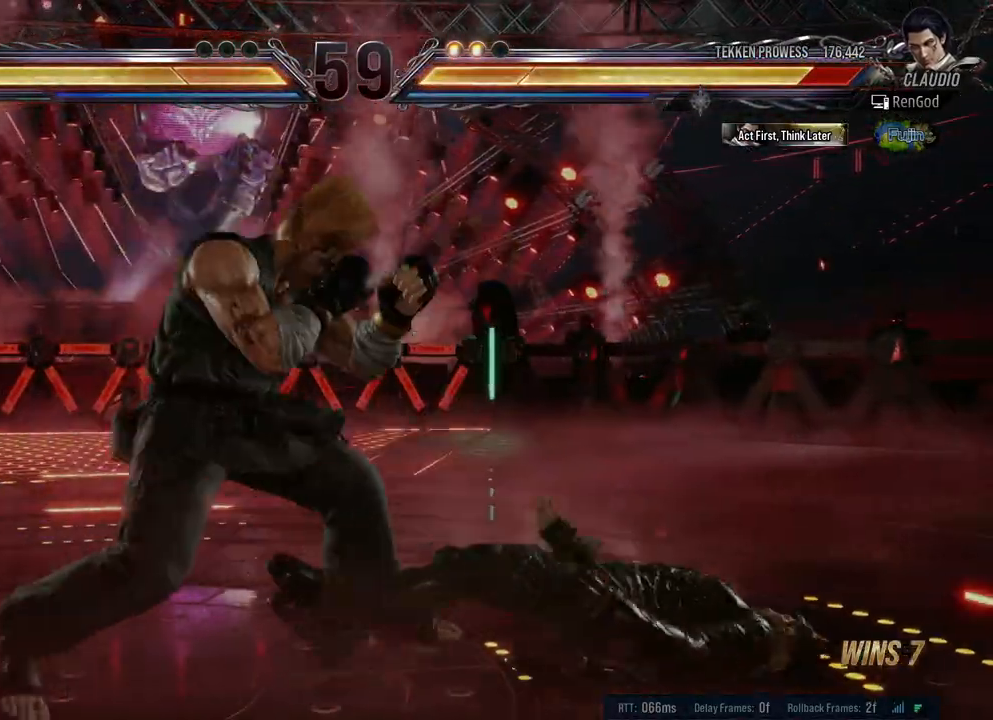
{"buttons": [], "left_stick": "center", "right_stick": "center", "events": [[250, "A", "down"], [283, "B", "down"], [450, "A", "up"], [467, "B", "up"]]}
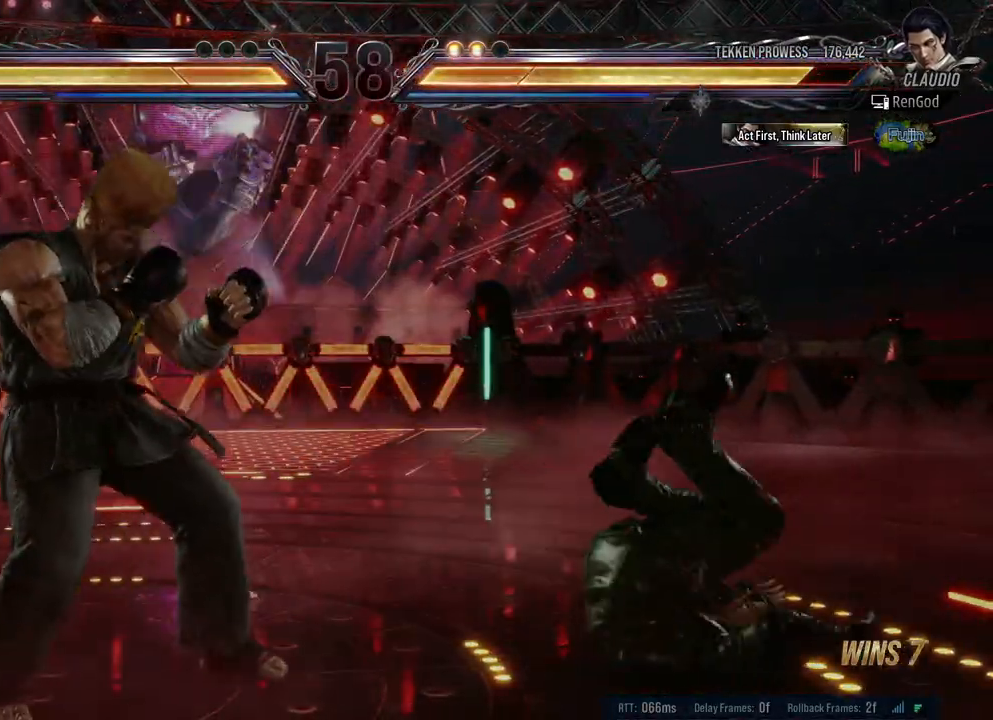
{"buttons": [], "left_stick": "center", "right_stick": "center", "events": []}
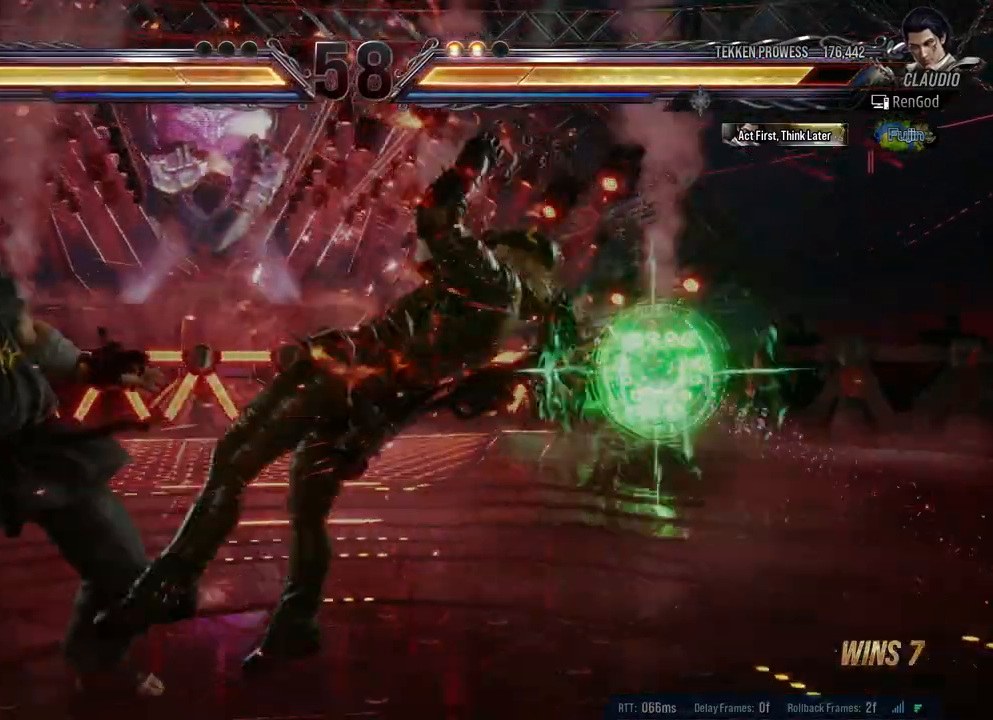
{"buttons": [], "left_stick": "center", "right_stick": "center", "events": [[133, "left_stick", "down-right"], [167, "X", "down"], [183, "Y", "down"], [300, "left_stick", "center"], [333, "Y", "up"], [367, "X", "up"]]}